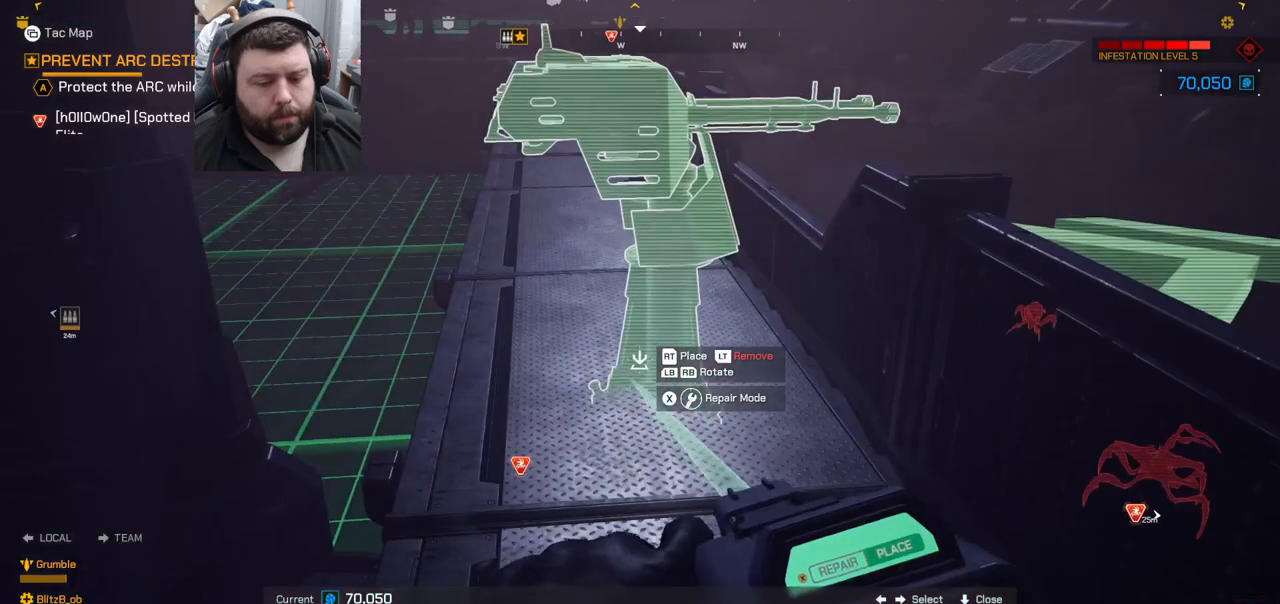
Gameplay with a controller (PlayStation layout); each line is a JSON object with the inputs held at the frame after it. "events" lists button and stick changes between this image and that frame as [ms after this image, input, new state], when the widget could be followed in between.
{"buttons": [], "left_stick": "center", "right_stick": "center", "events": []}
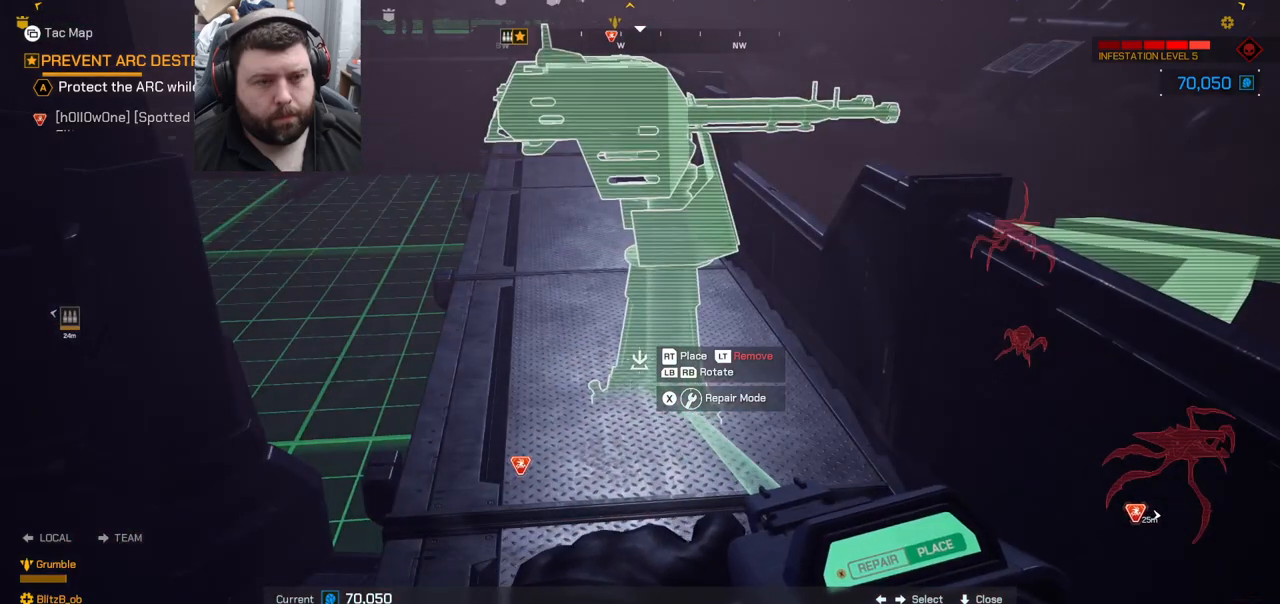
{"buttons": [], "left_stick": "center", "right_stick": "center", "events": [[317, "right_stick", "right"], [467, "right_stick", "center"]]}
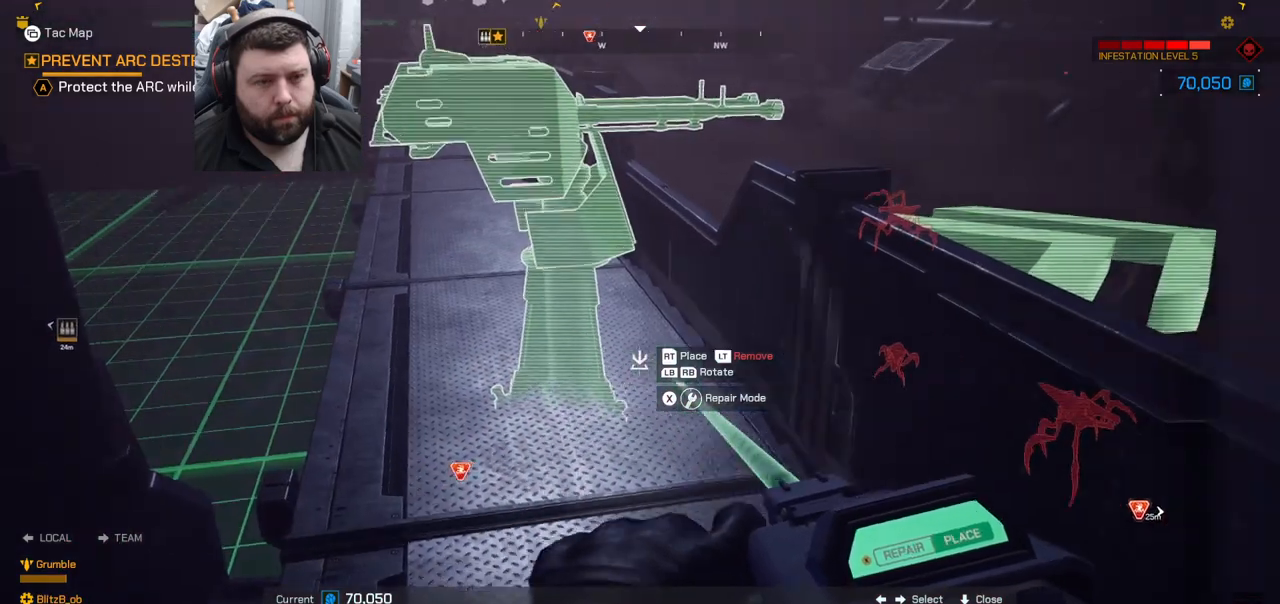
{"buttons": [], "left_stick": "center", "right_stick": "center", "events": [[300, "right_stick", "right"], [417, "right_stick", "center"]]}
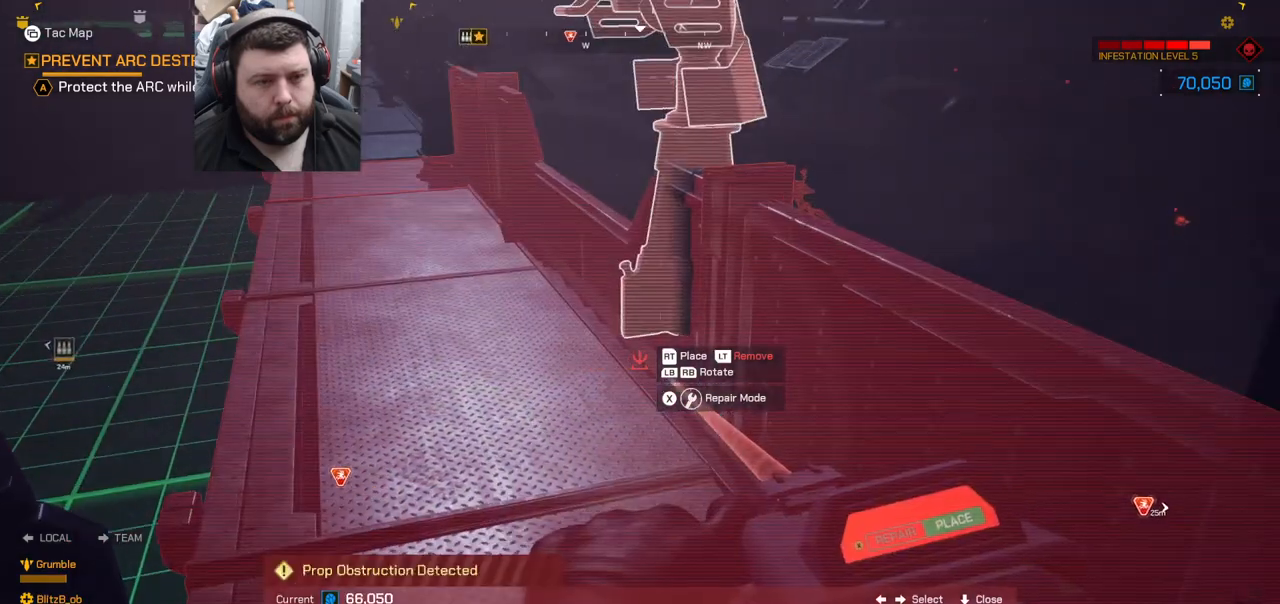
{"buttons": [], "left_stick": "center", "right_stick": "center", "events": [[333, "left_stick", "up-left"], [500, "left_stick", "center"]]}
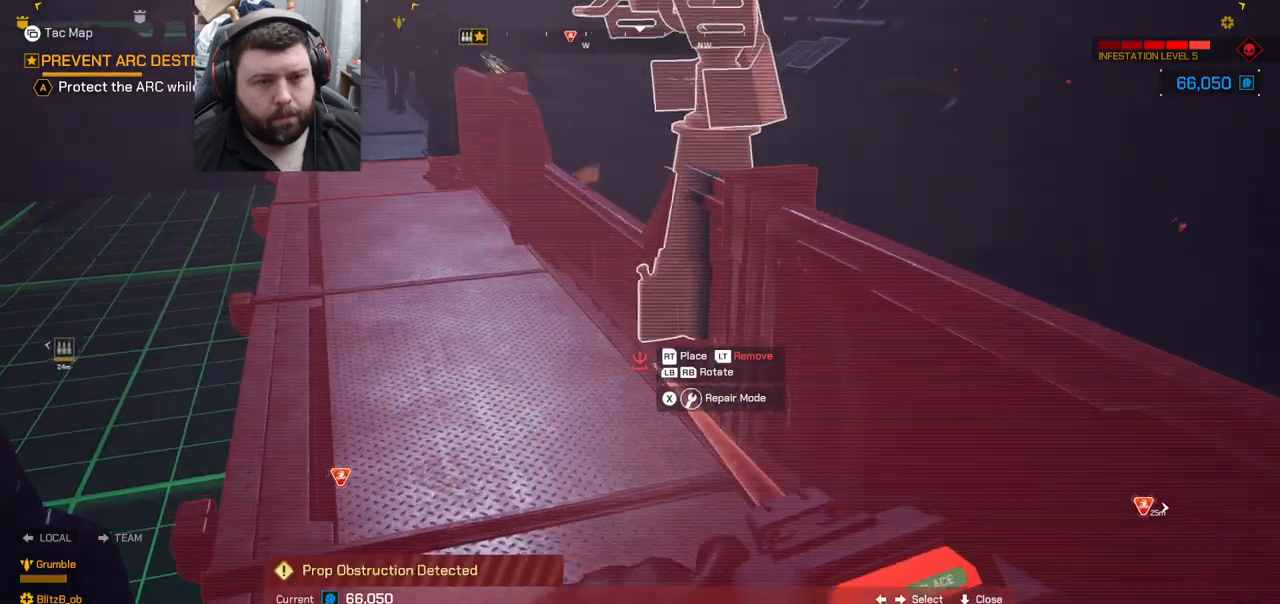
{"buttons": [], "left_stick": "up", "right_stick": "center", "events": [[333, "left_stick", "up"]]}
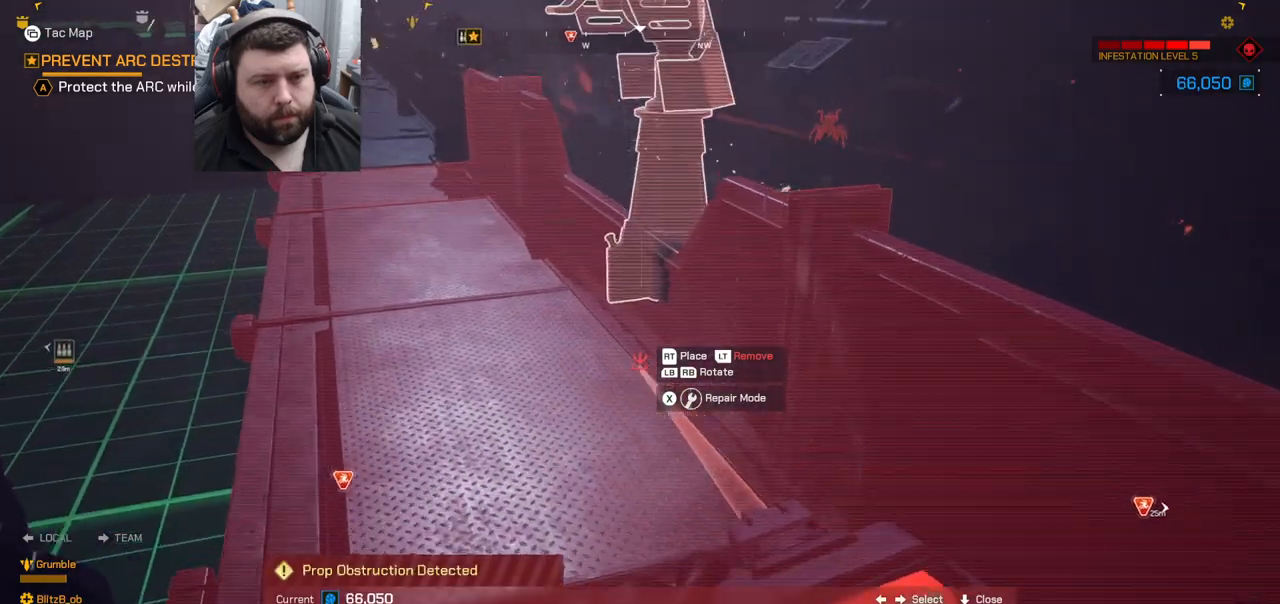
{"buttons": [], "left_stick": "center", "right_stick": "center", "events": [[17, "left_stick", "center"]]}
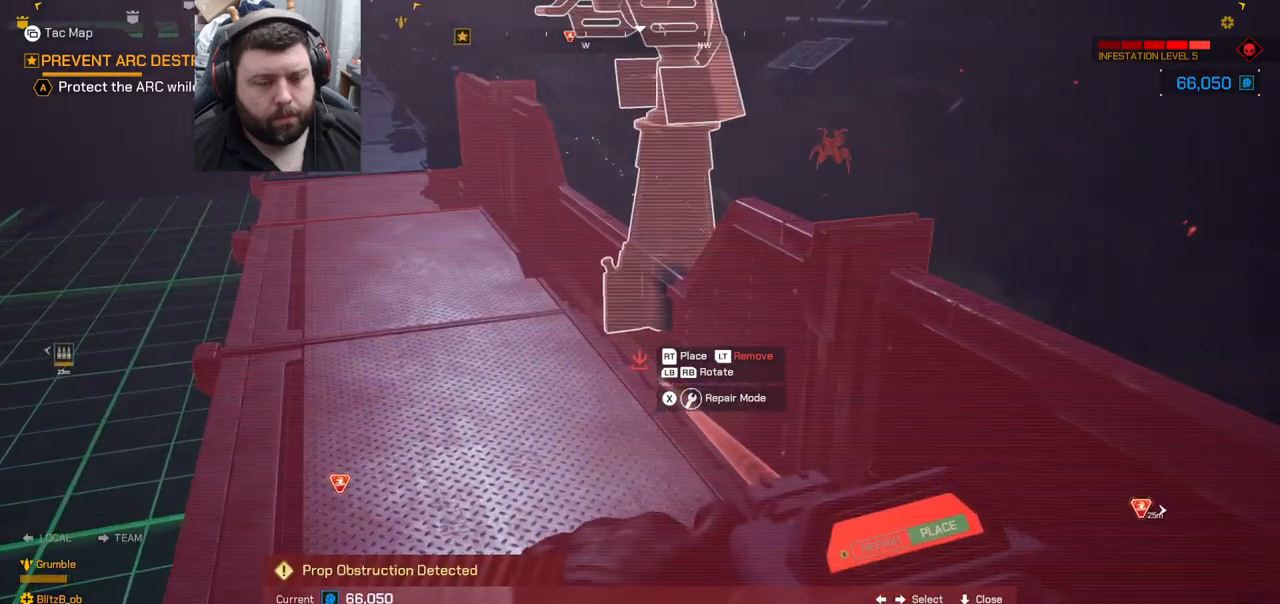
{"buttons": [], "left_stick": "center", "right_stick": "center", "events": []}
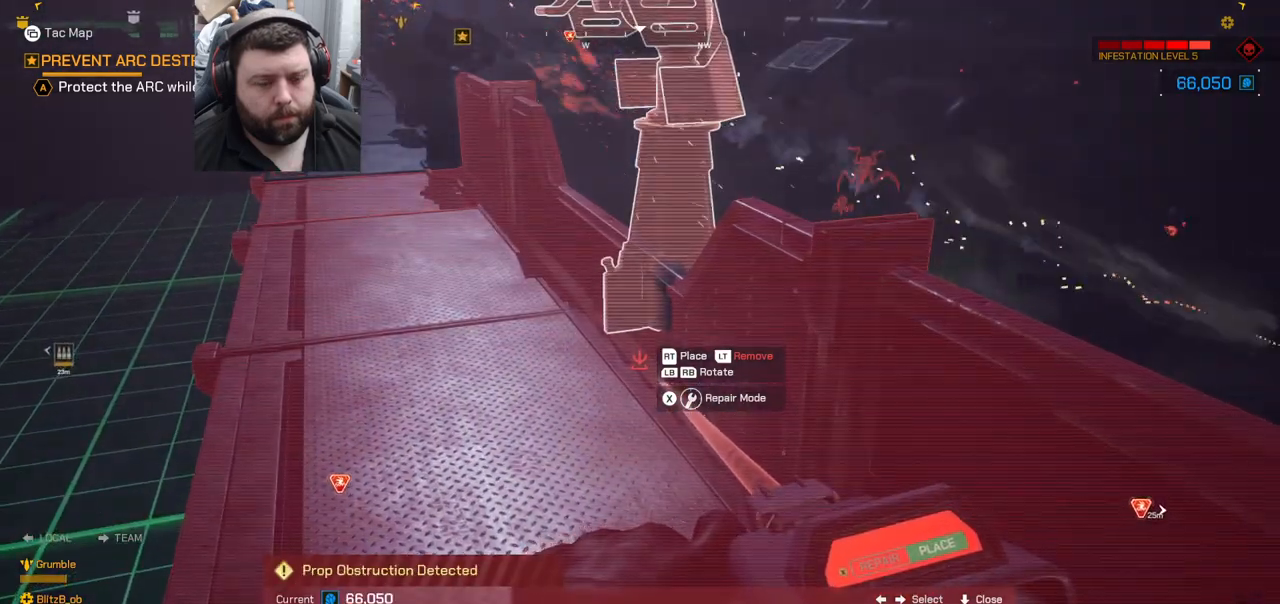
{"buttons": [], "left_stick": "center", "right_stick": "center", "events": []}
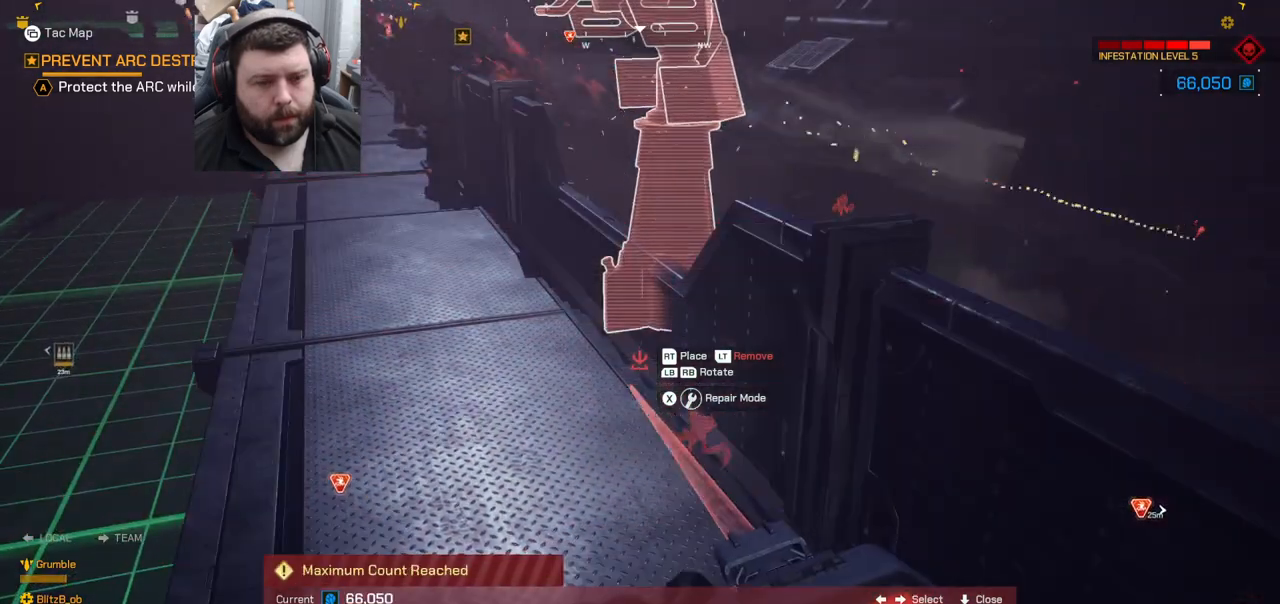
{"buttons": [], "left_stick": "center", "right_stick": "down", "events": [[500, "right_stick", "down"]]}
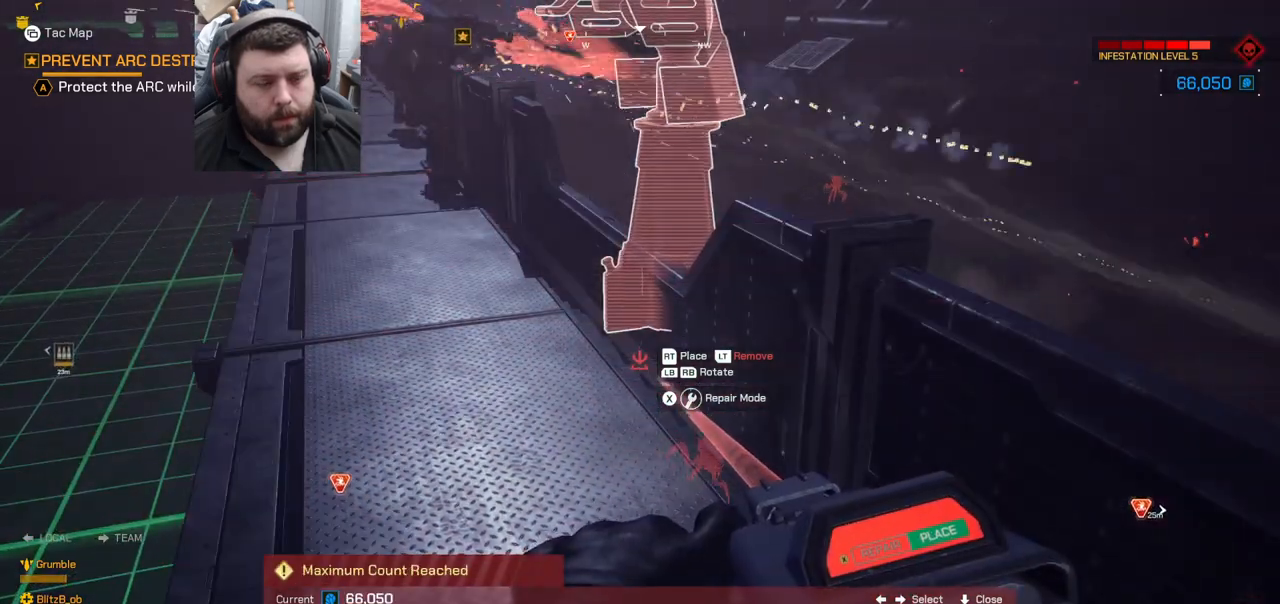
{"buttons": [], "left_stick": "center", "right_stick": "center", "events": [[117, "left_stick", "up-left"], [133, "right_stick", "center"], [283, "left_stick", "center"]]}
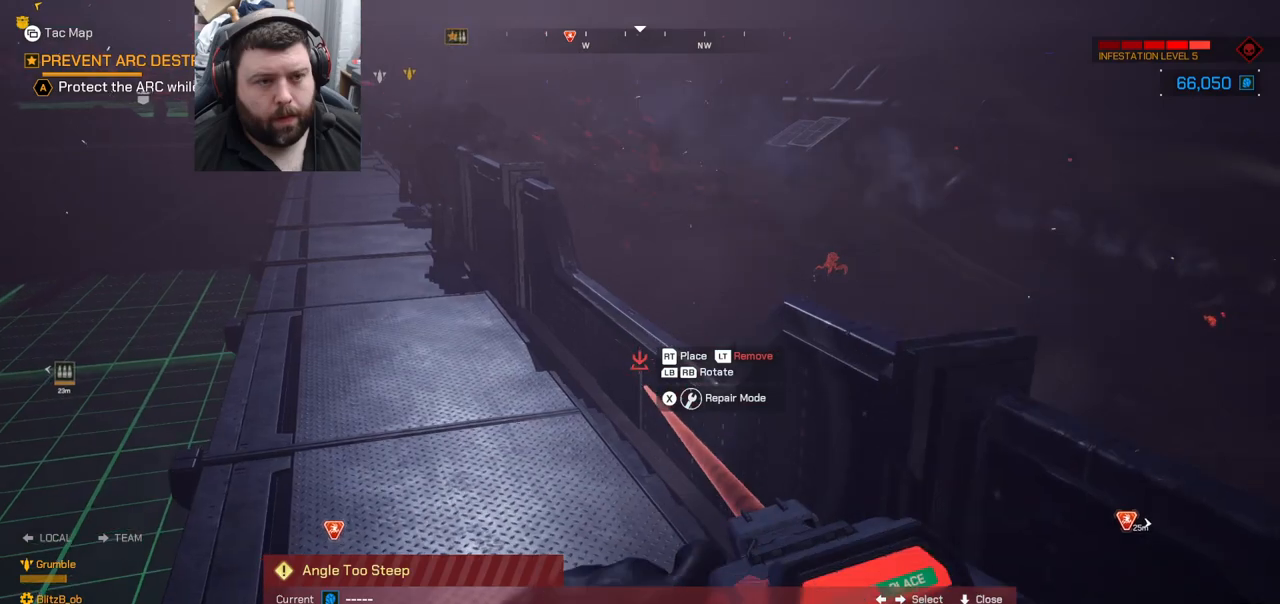
{"buttons": [], "left_stick": "center", "right_stick": "center", "events": [[50, "left_stick", "down-right"], [150, "right_stick", "right"], [317, "right_stick", "center"], [450, "left_stick", "center"]]}
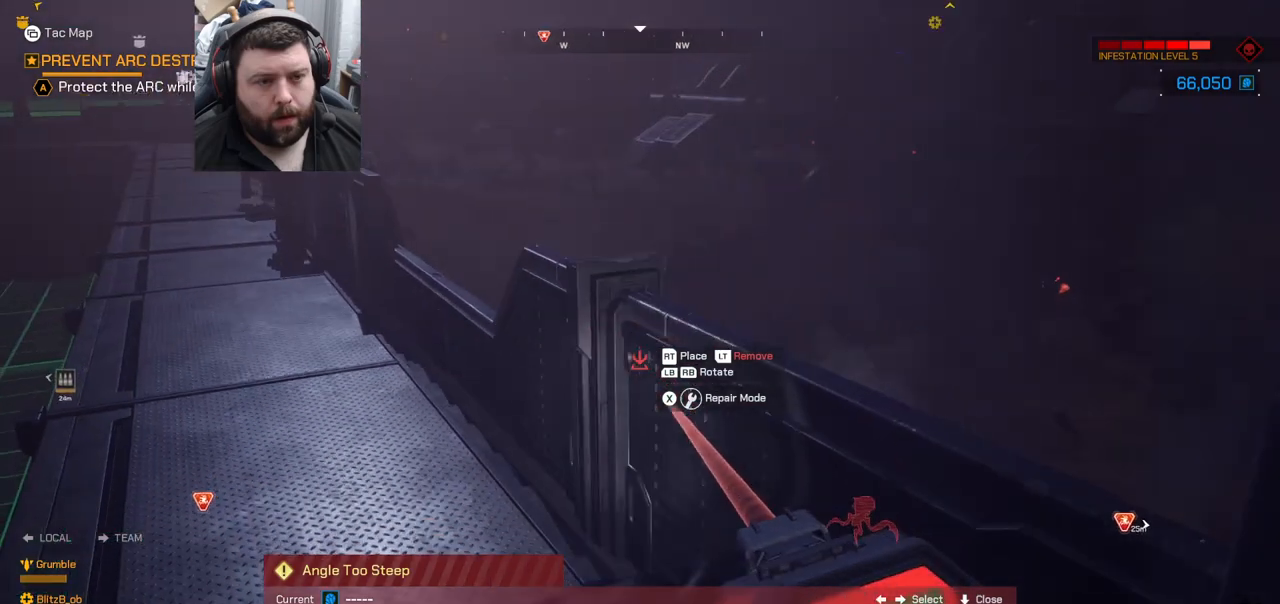
{"buttons": [], "left_stick": "down", "right_stick": "left", "events": [[283, "left_stick", "down"], [467, "right_stick", "left"]]}
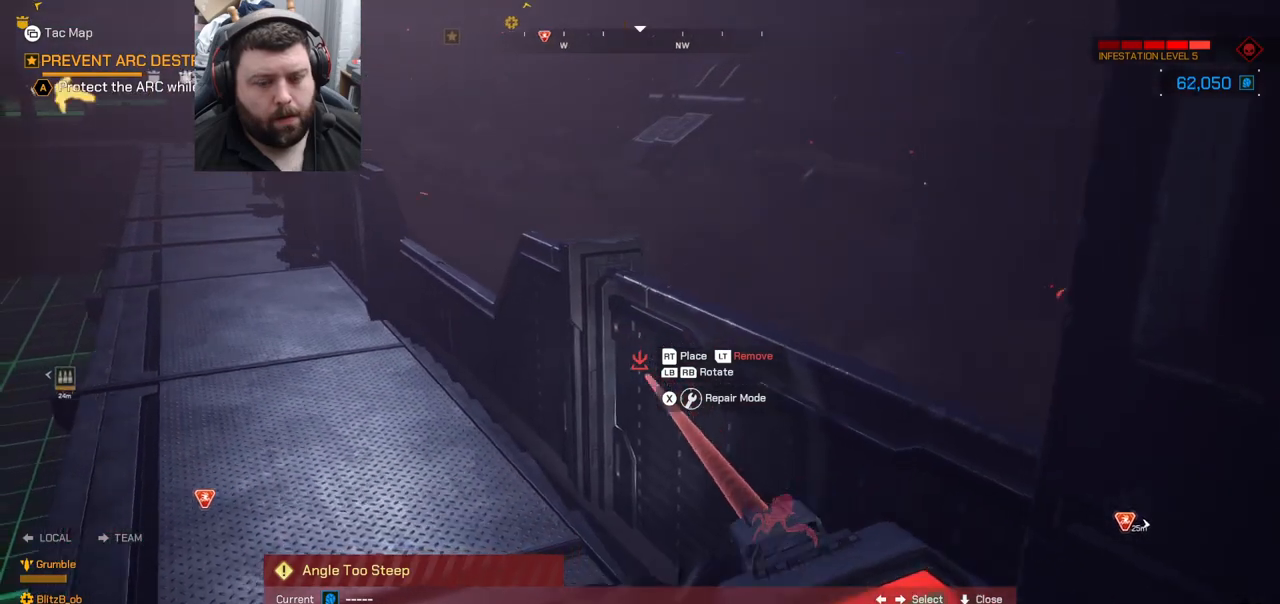
{"buttons": [], "left_stick": "center", "right_stick": "right", "events": [[17, "left_stick", "center"], [83, "right_stick", "center"], [467, "right_stick", "right"]]}
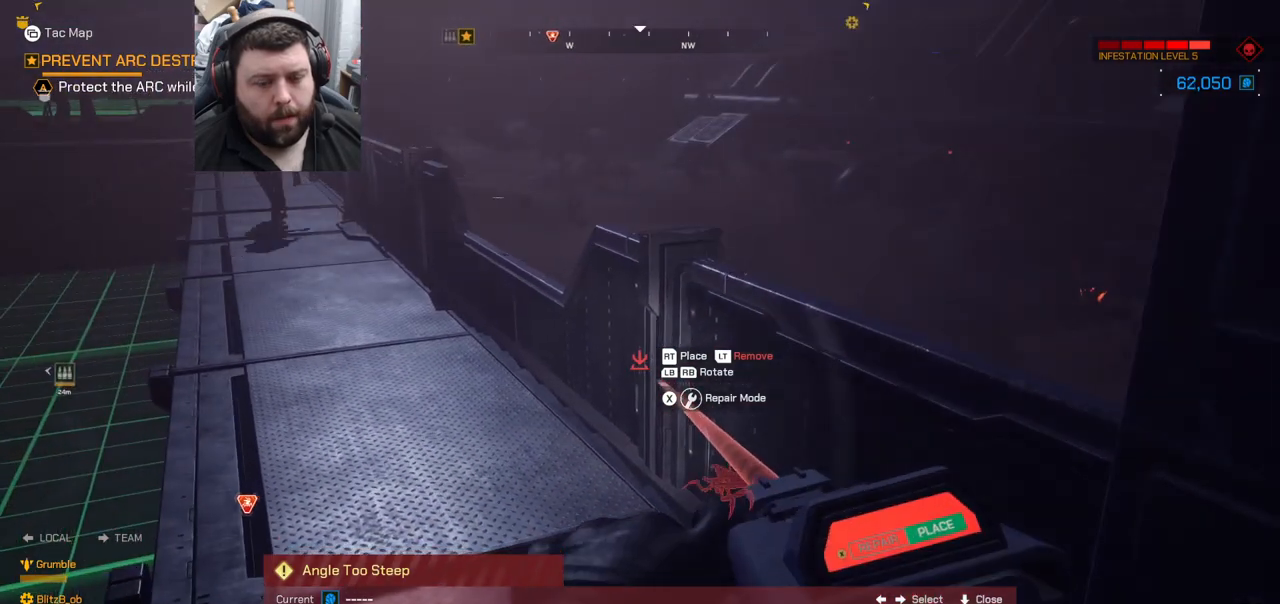
{"buttons": [], "left_stick": "center", "right_stick": "right", "events": [[17, "left_stick", "left"], [200, "left_stick", "center"]]}
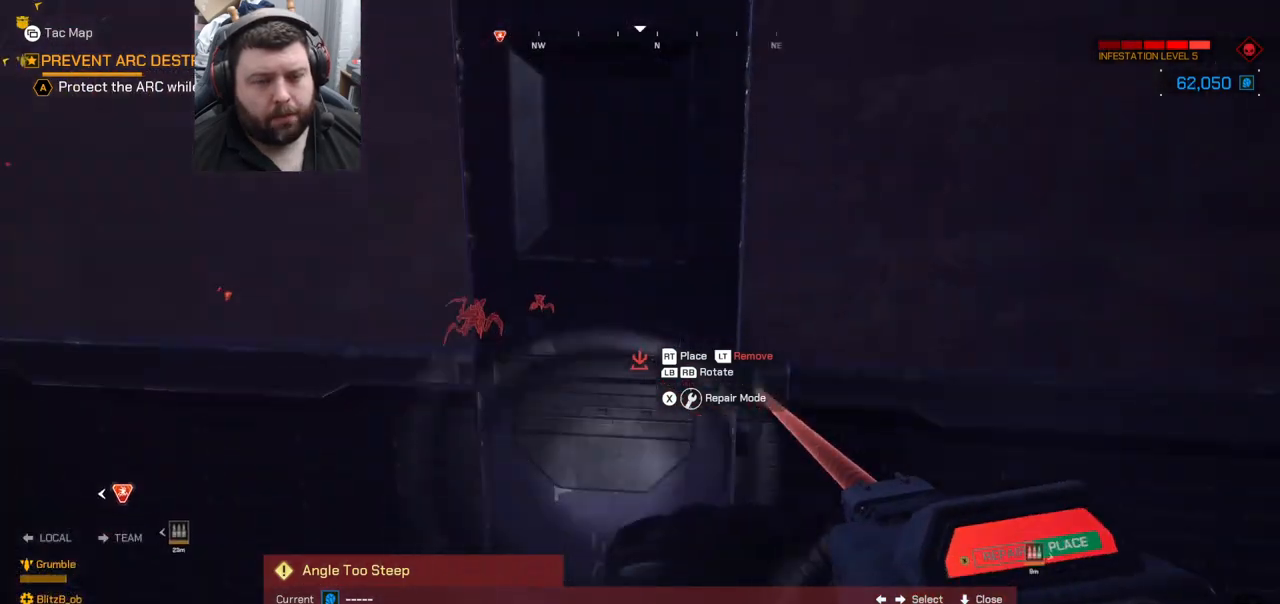
{"buttons": [], "left_stick": "up-left", "right_stick": "right", "events": [[17, "right_stick", "center"], [100, "left_stick", "up-left"], [133, "right_stick", "right"]]}
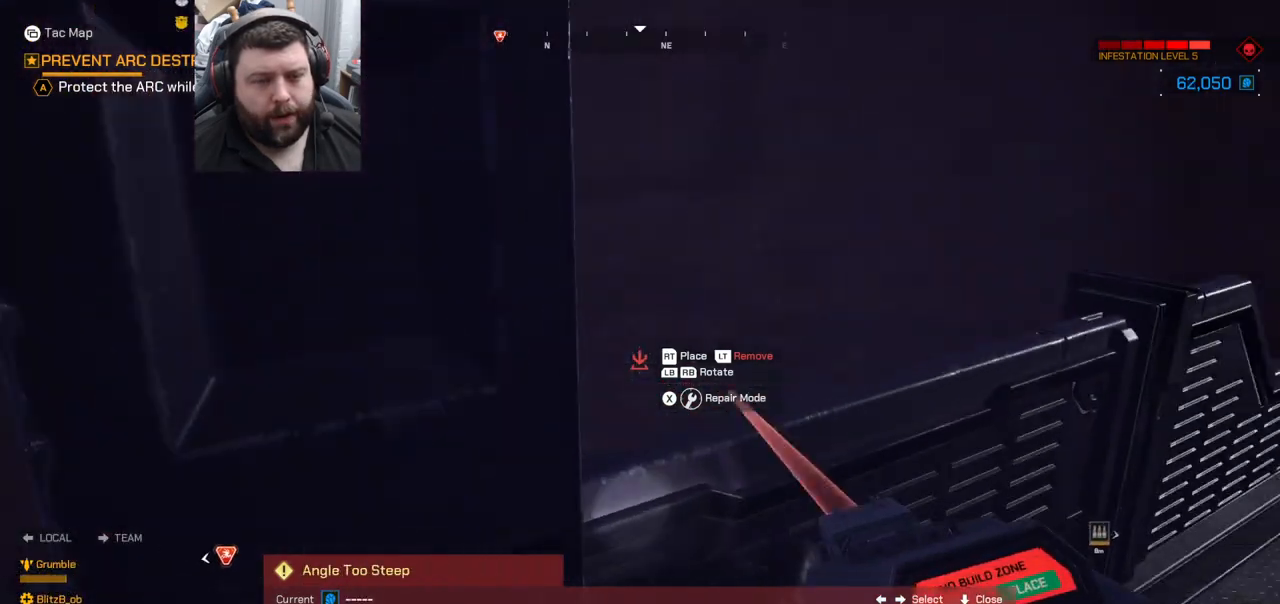
{"buttons": [], "left_stick": "up-right", "right_stick": "right", "events": [[67, "right_stick", "center"], [217, "left_stick", "up-right"], [350, "right_stick", "right"]]}
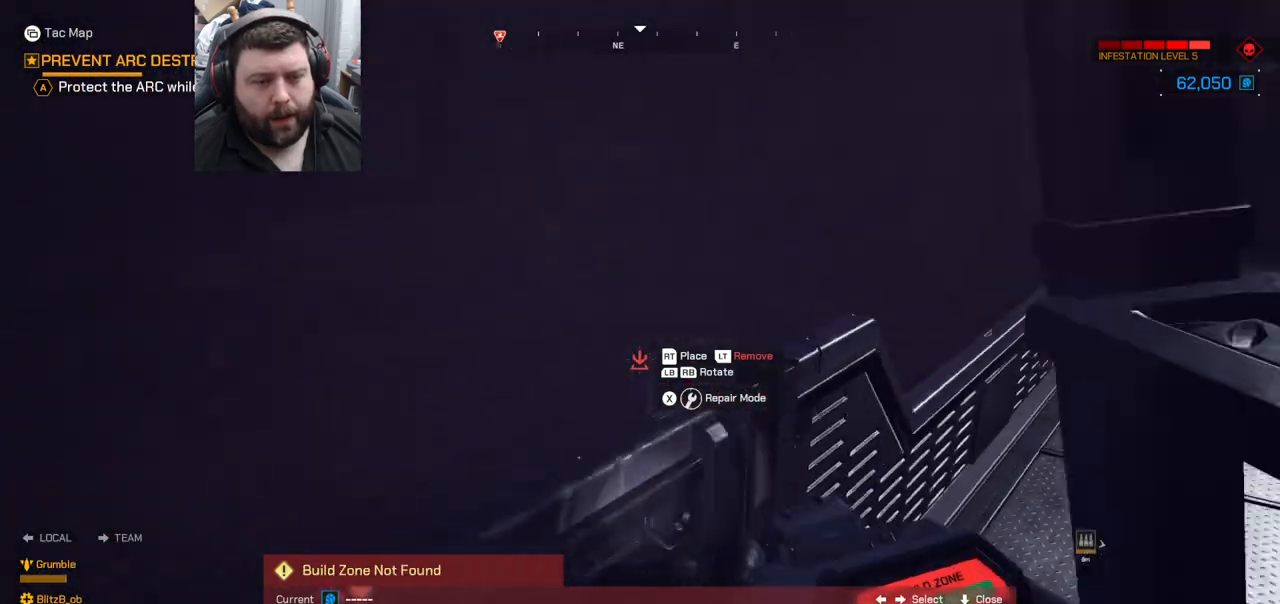
{"buttons": [], "left_stick": "right", "right_stick": "left", "events": [[50, "right_stick", "center"], [467, "right_stick", "left"], [500, "left_stick", "right"]]}
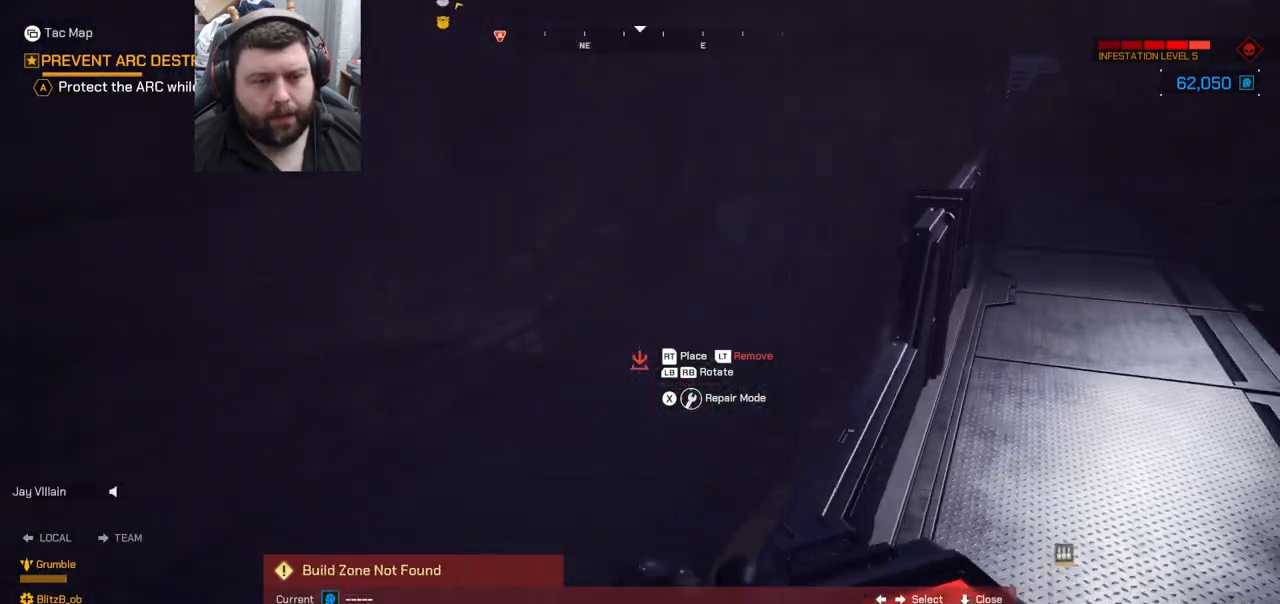
{"buttons": [], "left_stick": "right", "right_stick": "center", "events": [[483, "right_stick", "center"]]}
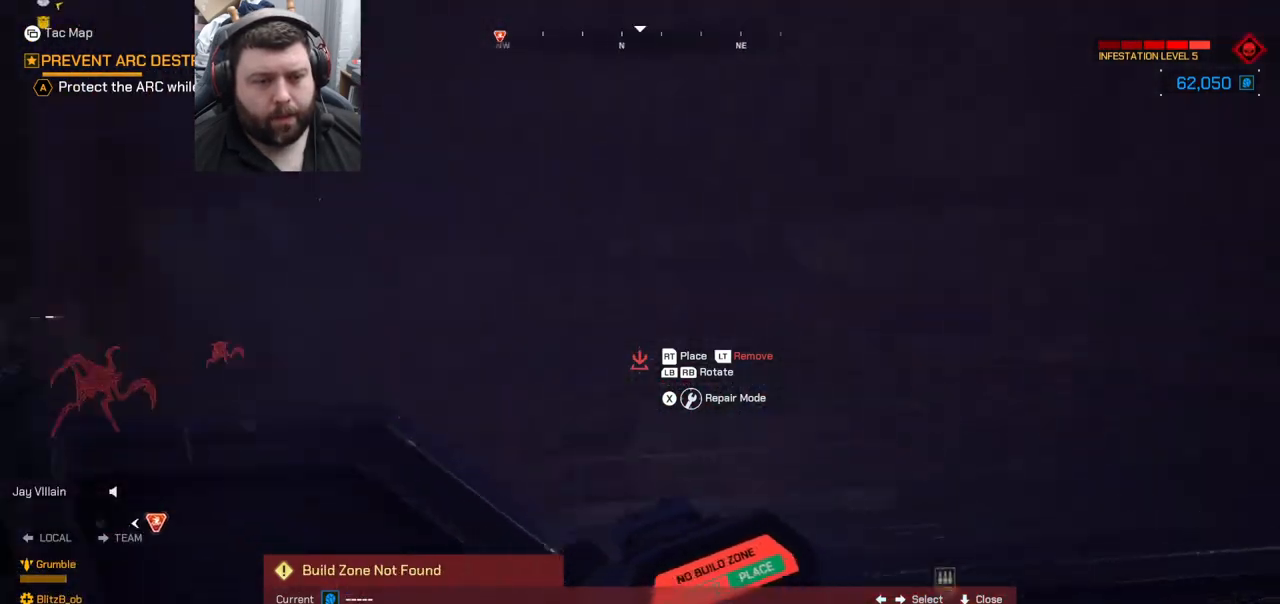
{"buttons": [], "left_stick": "down-right", "right_stick": "center", "events": [[100, "right_stick", "left"], [383, "left_stick", "down-right"], [467, "right_stick", "center"]]}
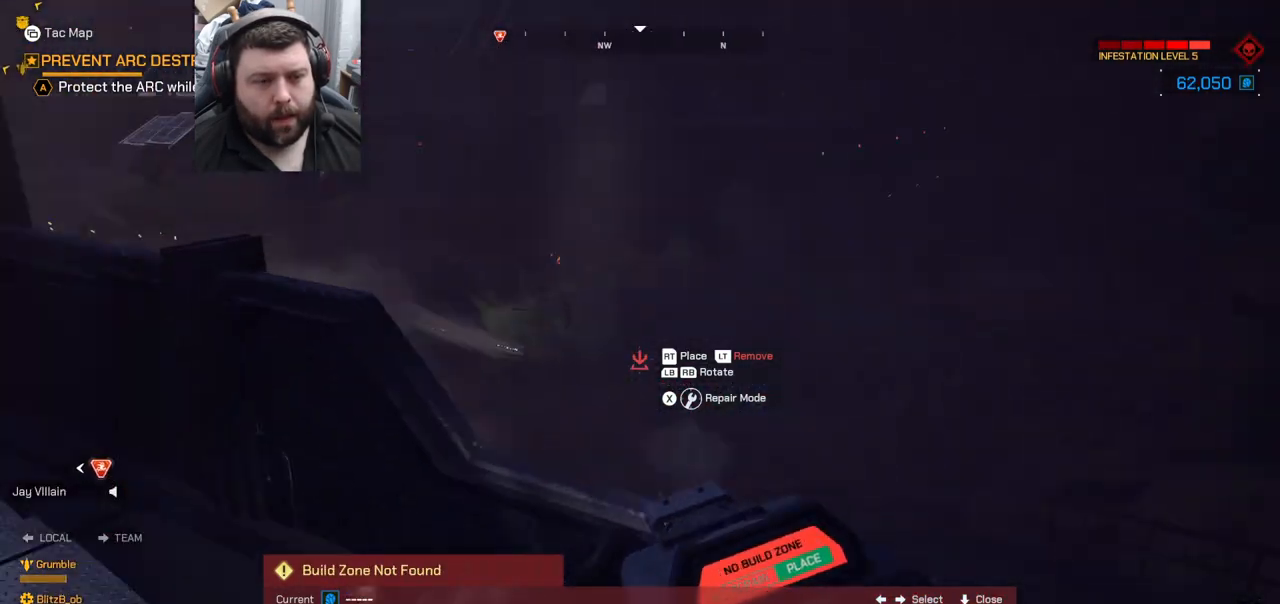
{"buttons": [], "left_stick": "center", "right_stick": "center", "events": [[100, "right_stick", "left"], [167, "left_stick", "center"], [333, "right_stick", "center"]]}
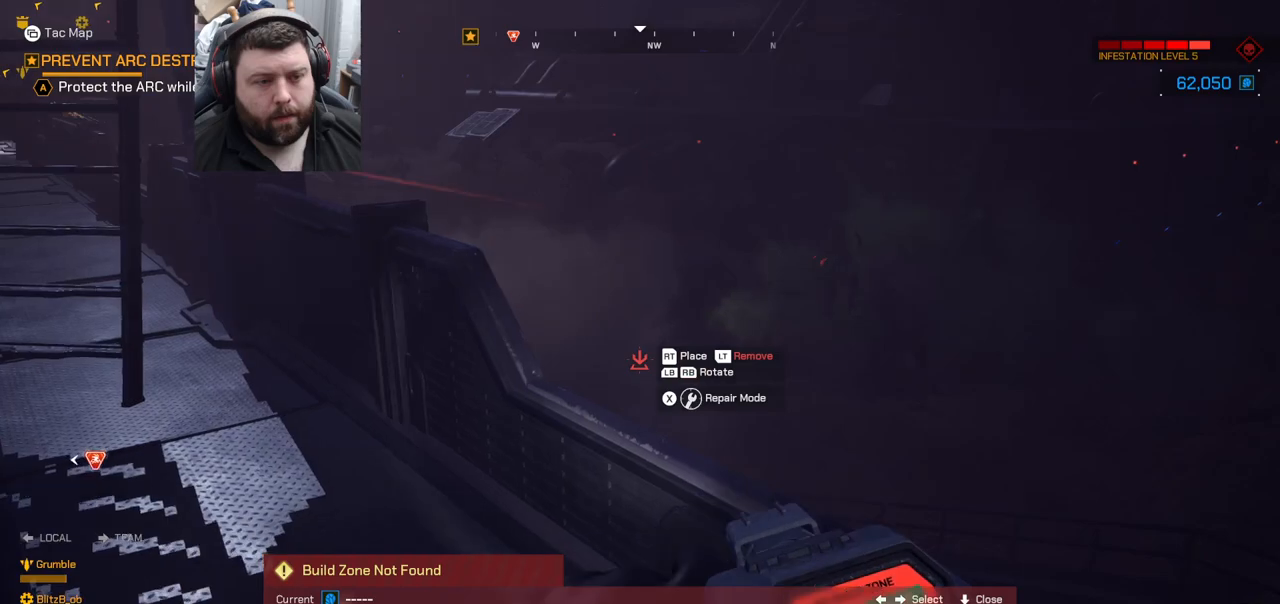
{"buttons": [], "left_stick": "center", "right_stick": "center", "events": [[200, "left_stick", "up-right"], [233, "right_stick", "left"], [383, "right_stick", "center"], [467, "left_stick", "center"]]}
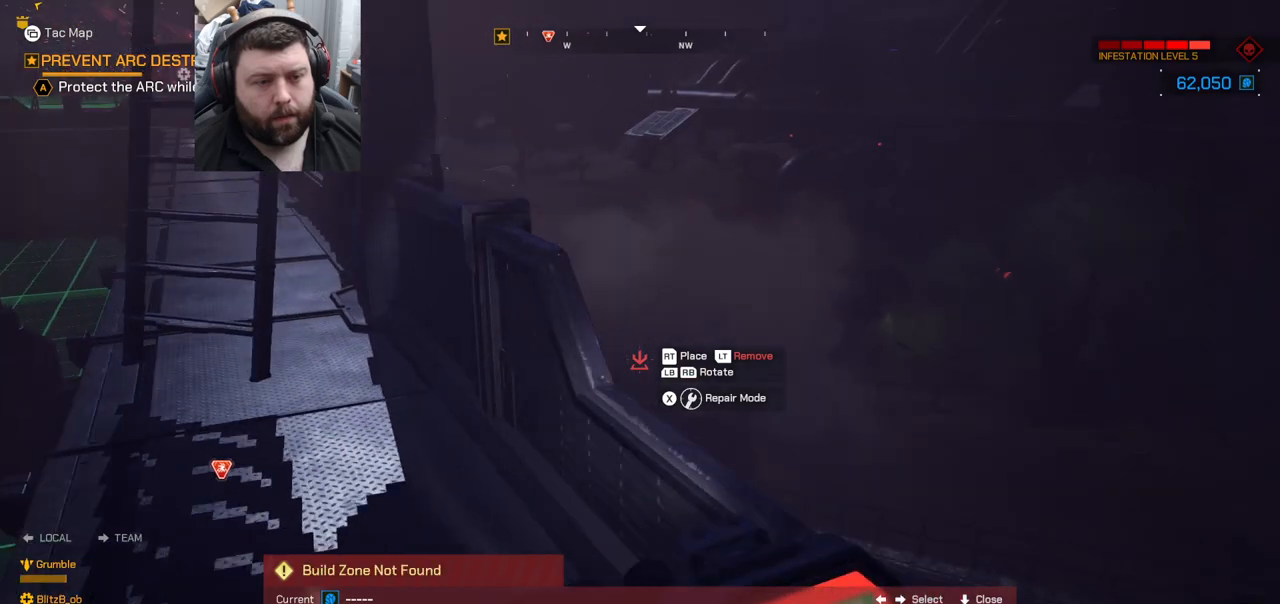
{"buttons": [], "left_stick": "right", "right_stick": "left", "events": [[417, "left_stick", "right"], [500, "right_stick", "left"]]}
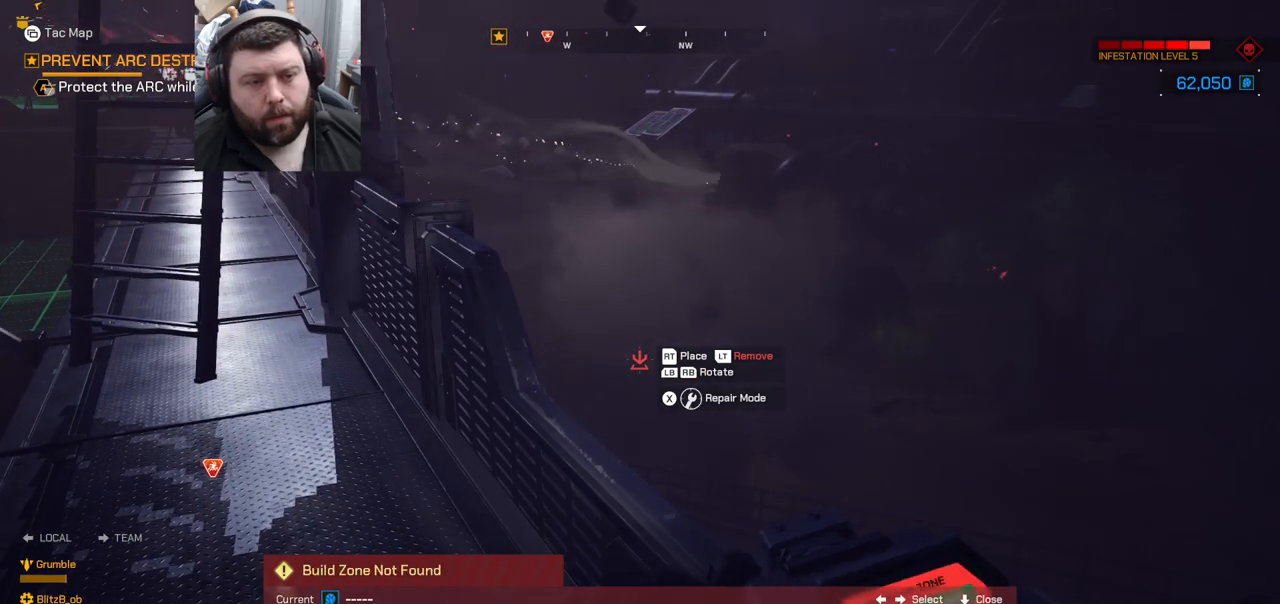
{"buttons": [], "left_stick": "center", "right_stick": "center", "events": [[183, "right_stick", "center"], [217, "left_stick", "center"]]}
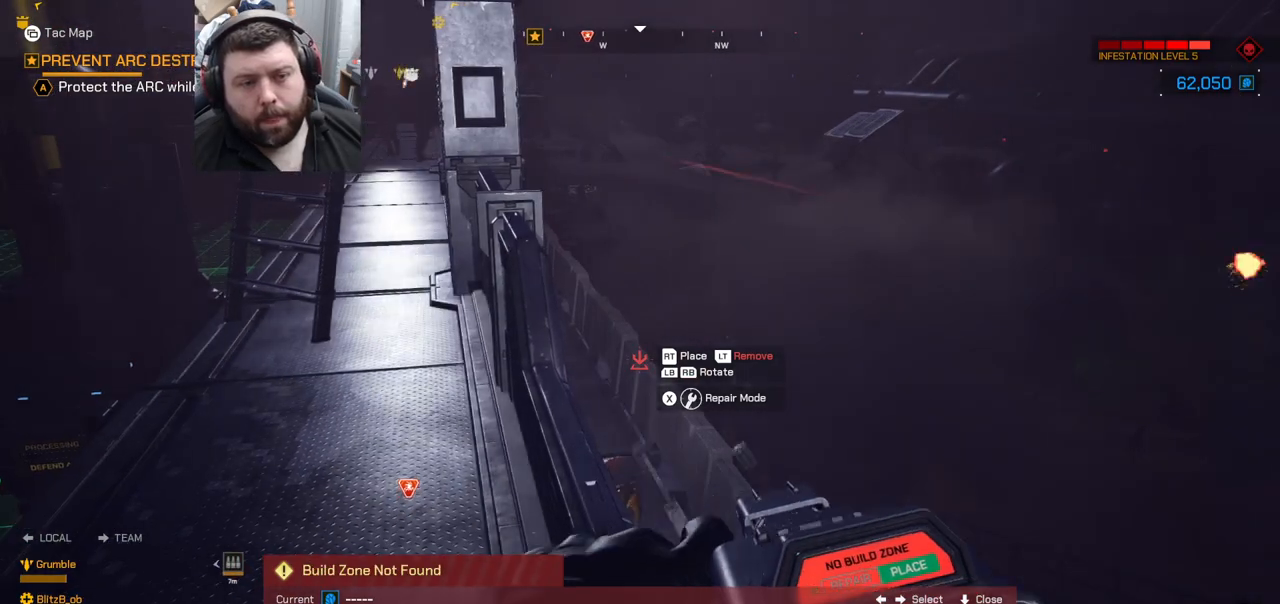
{"buttons": [], "left_stick": "center", "right_stick": "center", "events": []}
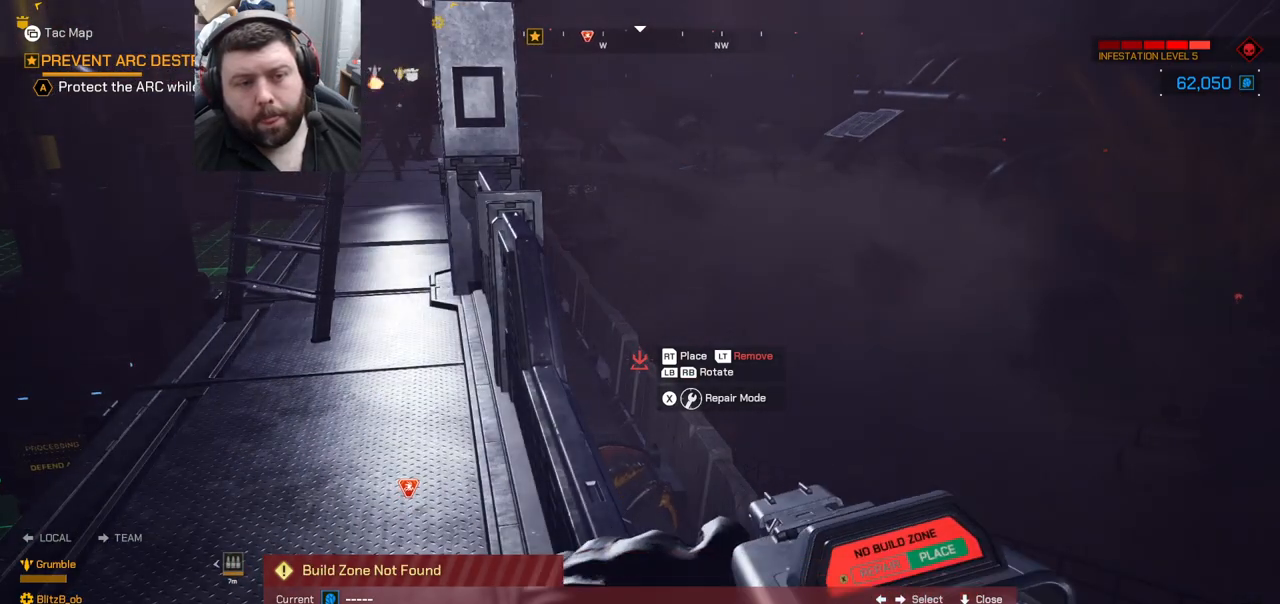
{"buttons": [], "left_stick": "center", "right_stick": "center", "events": [[100, "left_stick", "down"], [250, "left_stick", "center"]]}
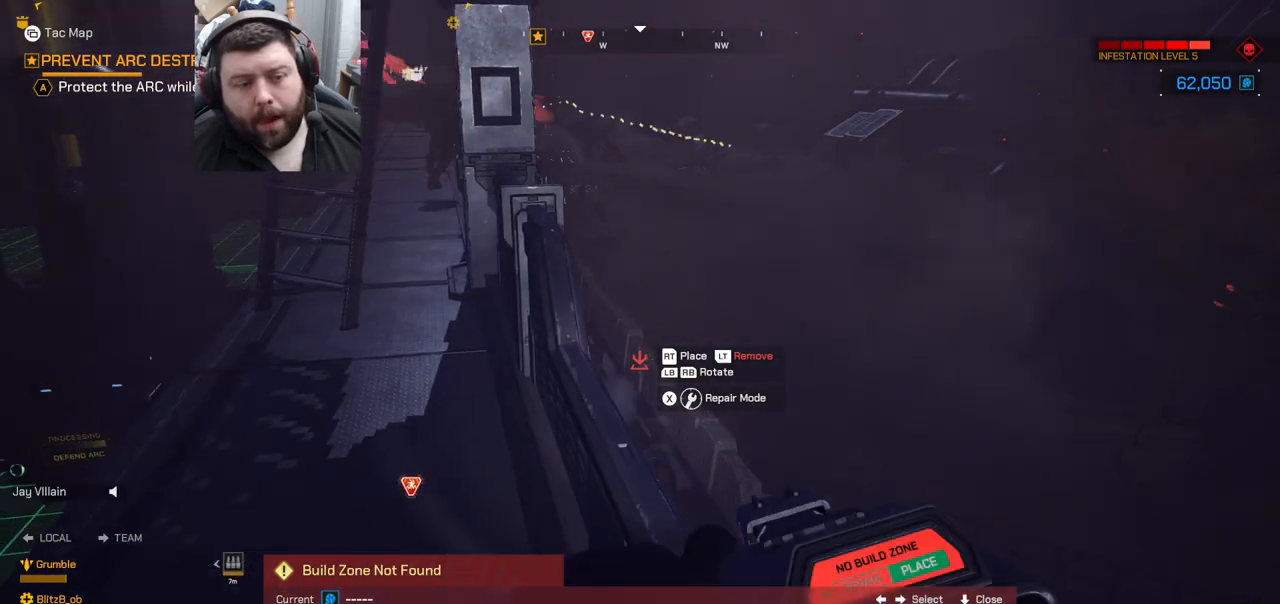
{"buttons": [], "left_stick": "center", "right_stick": "right", "events": [[50, "left_stick", "down"], [167, "left_stick", "center"], [233, "left_stick", "down"], [233, "right_stick", "right"], [417, "left_stick", "center"]]}
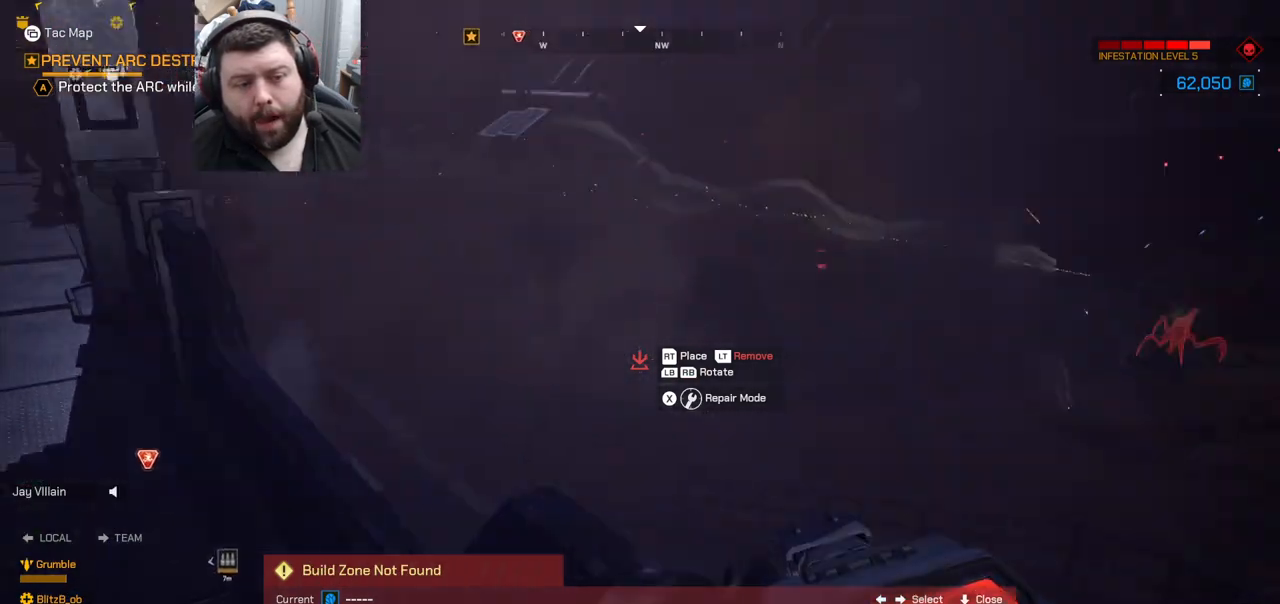
{"buttons": [], "left_stick": "center", "right_stick": "right", "events": []}
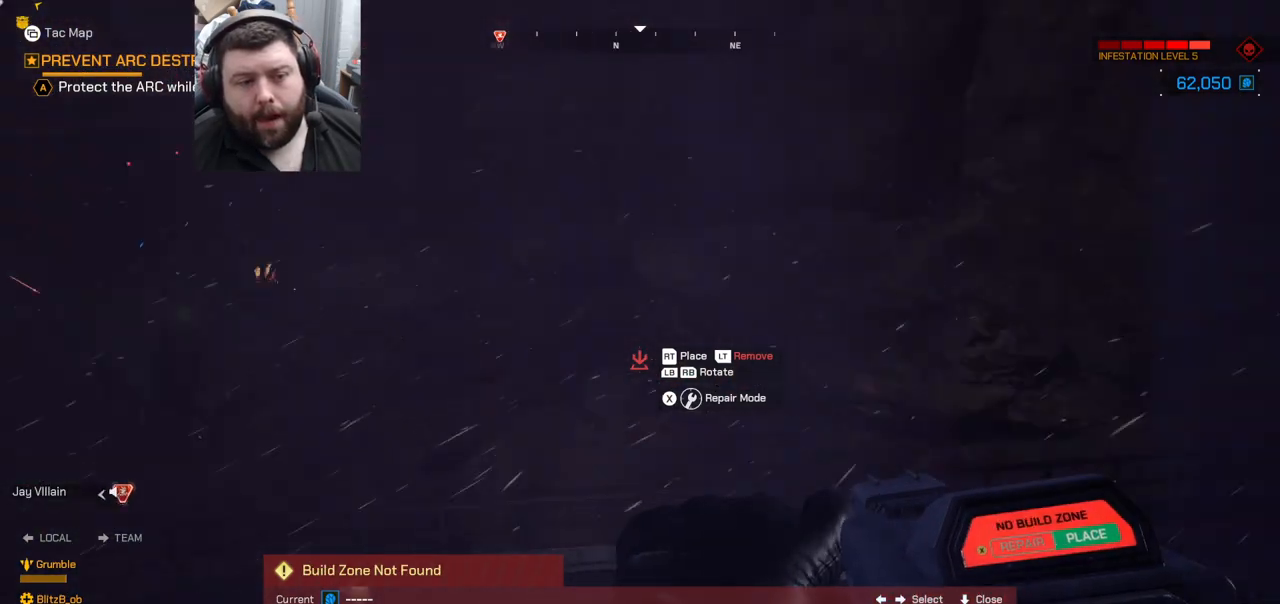
{"buttons": [], "left_stick": "right", "right_stick": "right", "events": [[67, "left_stick", "up"], [283, "right_stick", "center"], [383, "left_stick", "right"], [467, "right_stick", "right"]]}
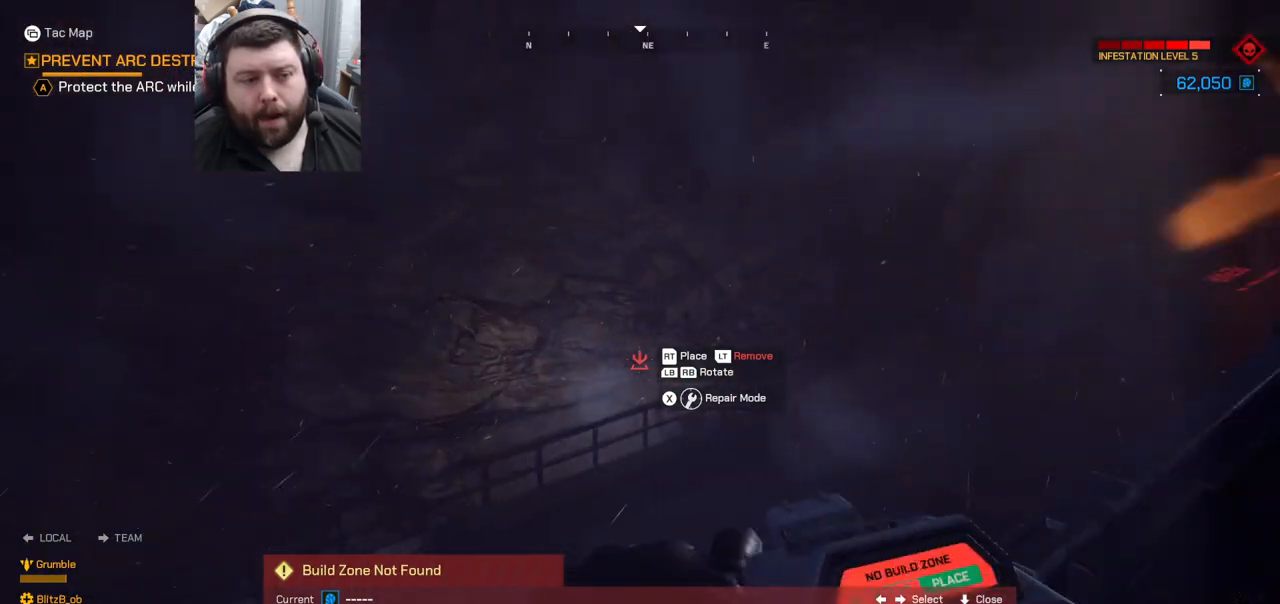
{"buttons": [], "left_stick": "up", "right_stick": "center", "events": [[17, "left_stick", "center"], [217, "left_stick", "up"], [217, "right_stick", "center"]]}
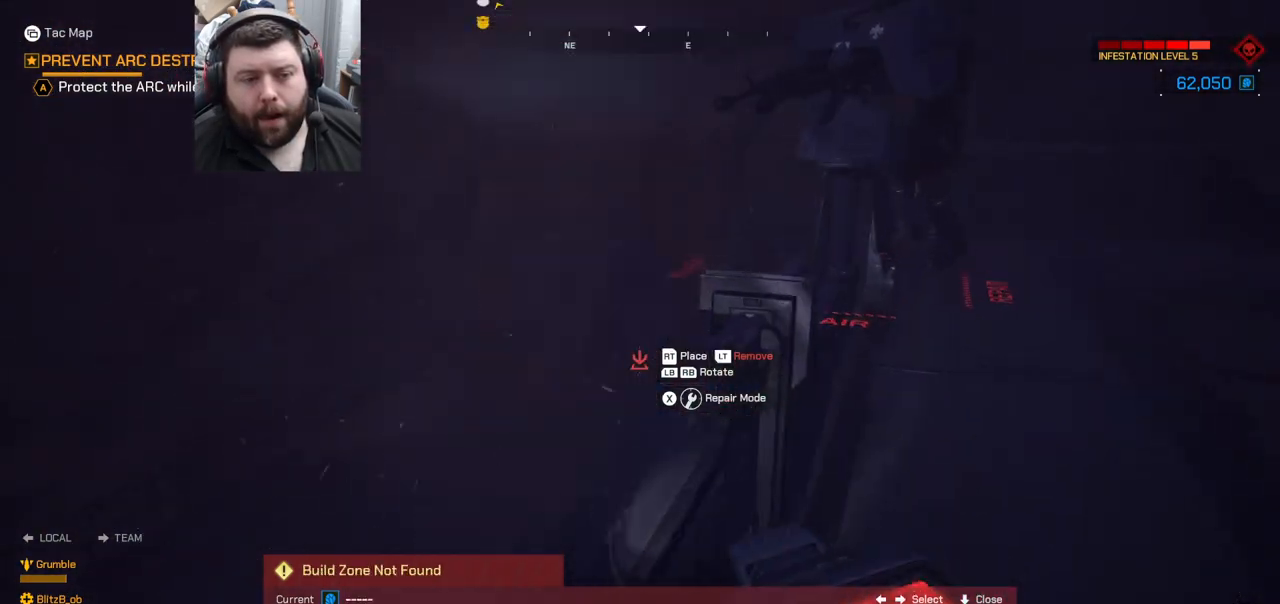
{"buttons": [], "left_stick": "down-right", "right_stick": "left", "events": [[67, "left_stick", "up-right"], [367, "right_stick", "left"], [417, "left_stick", "down-right"]]}